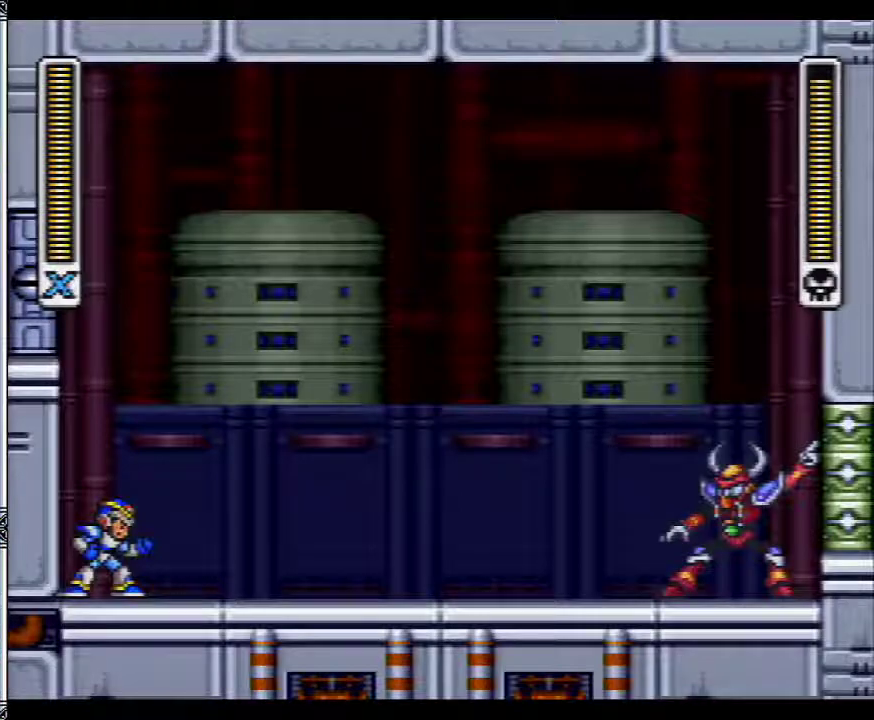
Gameplay with a controller (Nintendo layout); each line is a JSON object with the inputs held at the frame after it. "events" lists button and stick changes between this image and that frame as [ms after this image, input, new state], when the widget could be followed in between. Not read: L1 L3 R3.
{"buttons": ["Y", "DPAD_DOWN", "DPAD_RIGHT"], "events": [[317, "DPAD_DOWN", "down"], [383, "DPAD_RIGHT", "down"], [483, "Y", "down"]]}
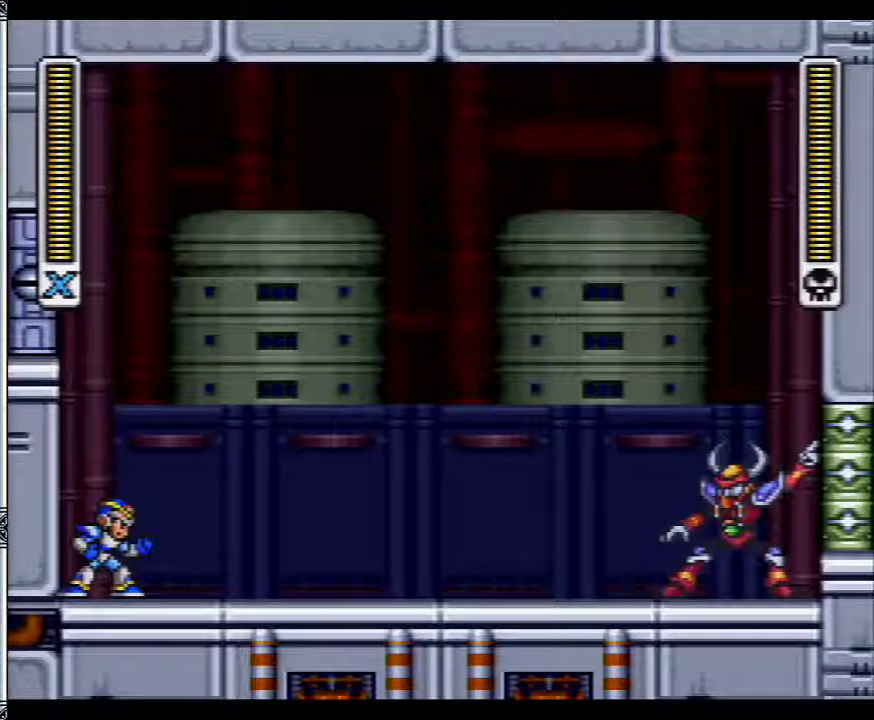
{"buttons": ["DPAD_RIGHT"], "events": [[67, "Y", "up"], [117, "DPAD_RIGHT", "up"], [200, "DPAD_DOWN", "up"], [450, "DPAD_DOWN", "down"], [450, "DPAD_RIGHT", "down"], [500, "DPAD_DOWN", "up"]]}
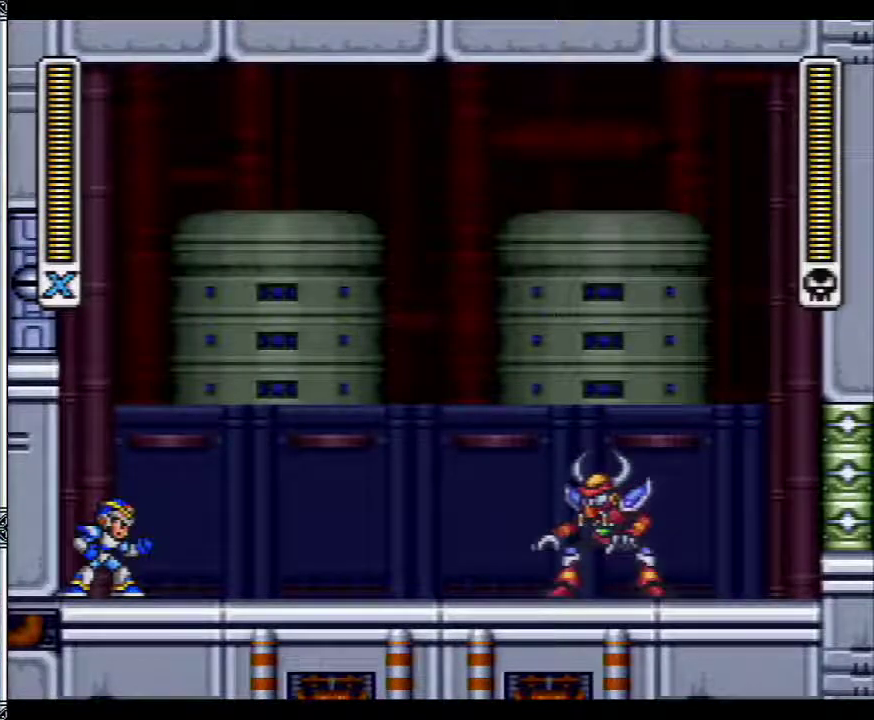
{"buttons": [], "events": [[33, "DPAD_RIGHT", "up"], [33, "Y", "down"], [100, "Y", "up"]]}
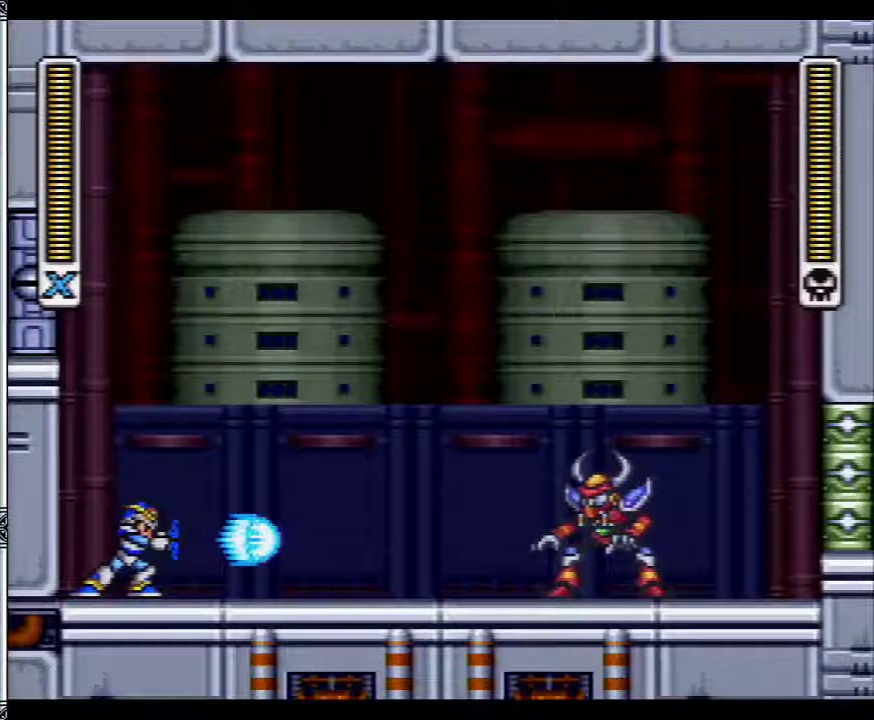
{"buttons": [], "events": []}
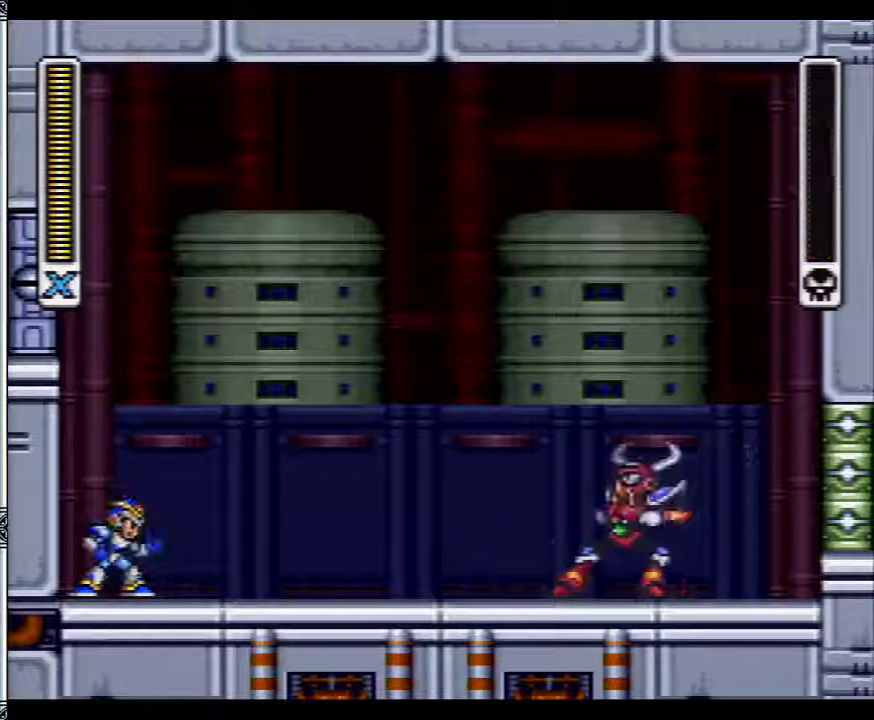
{"buttons": ["DPAD_RIGHT"], "events": [[33, "DPAD_RIGHT", "down"]]}
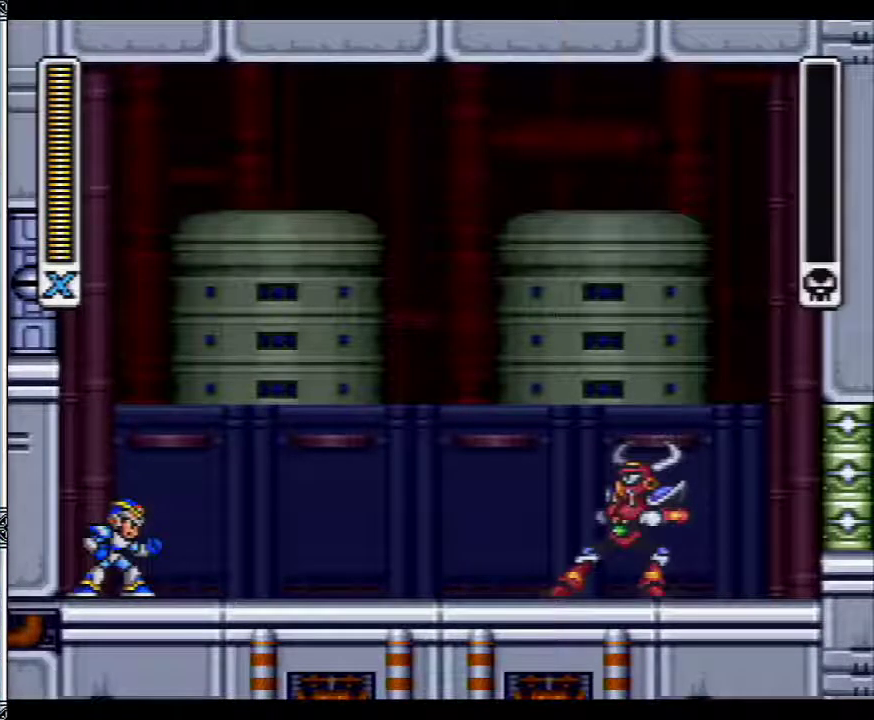
{"buttons": ["Y", "DPAD_RIGHT"], "events": [[383, "Y", "down"]]}
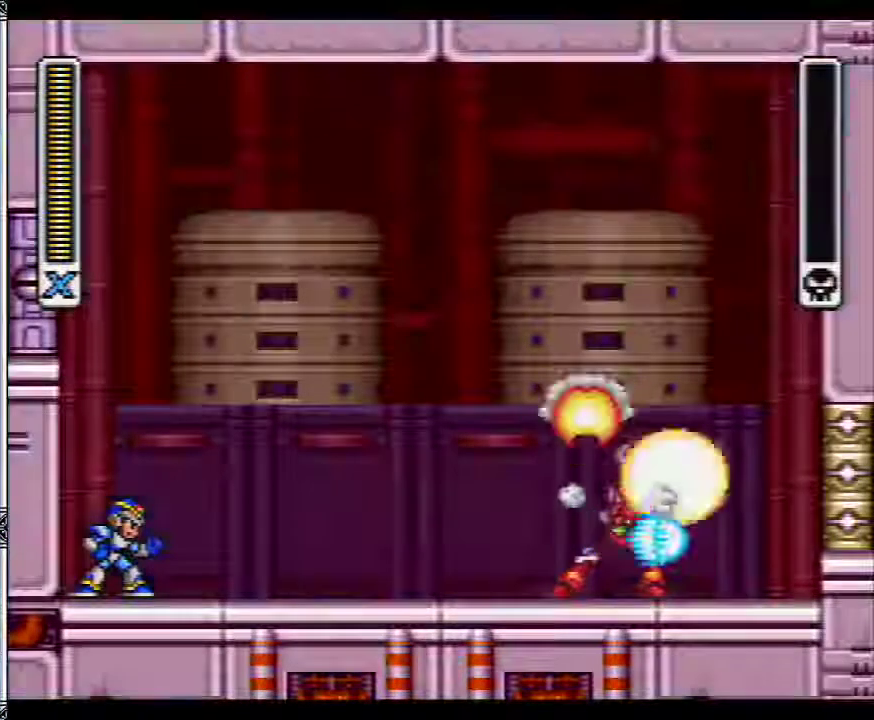
{"buttons": ["Y", "DPAD_RIGHT"], "events": []}
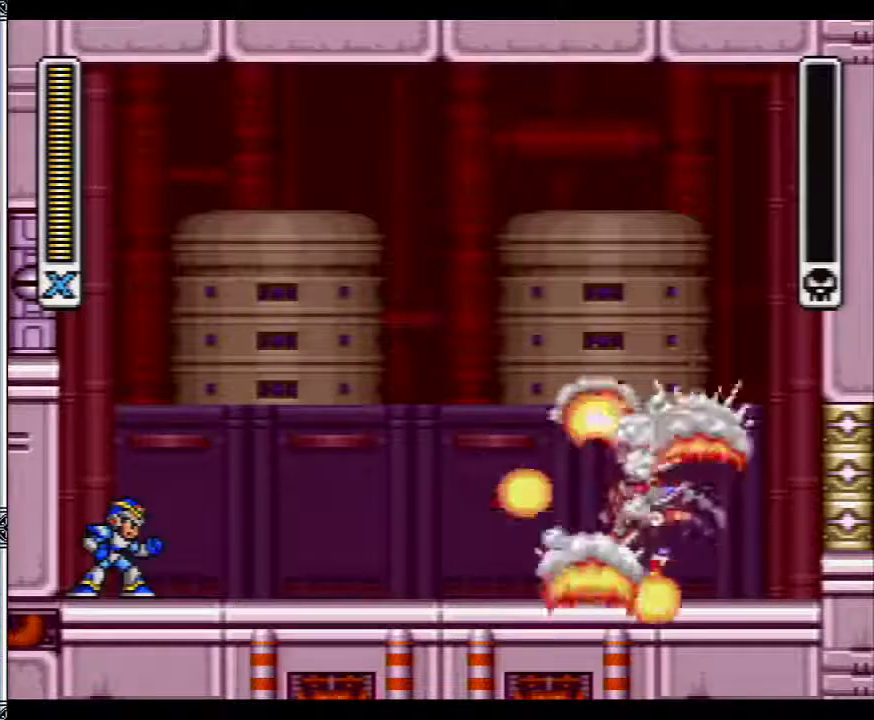
{"buttons": ["Y", "DPAD_RIGHT"], "events": []}
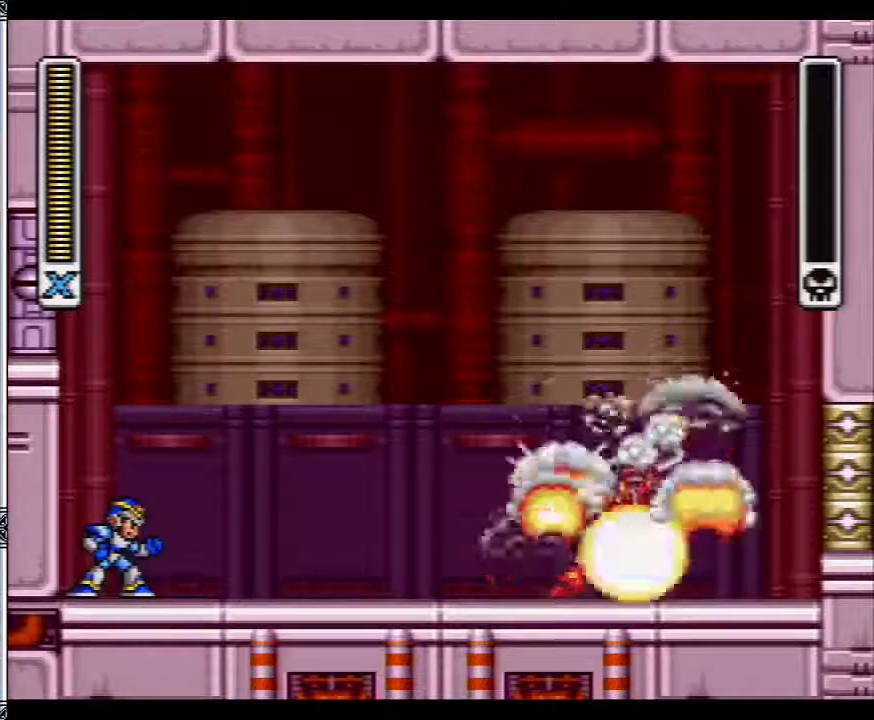
{"buttons": ["Y", "DPAD_RIGHT"], "events": []}
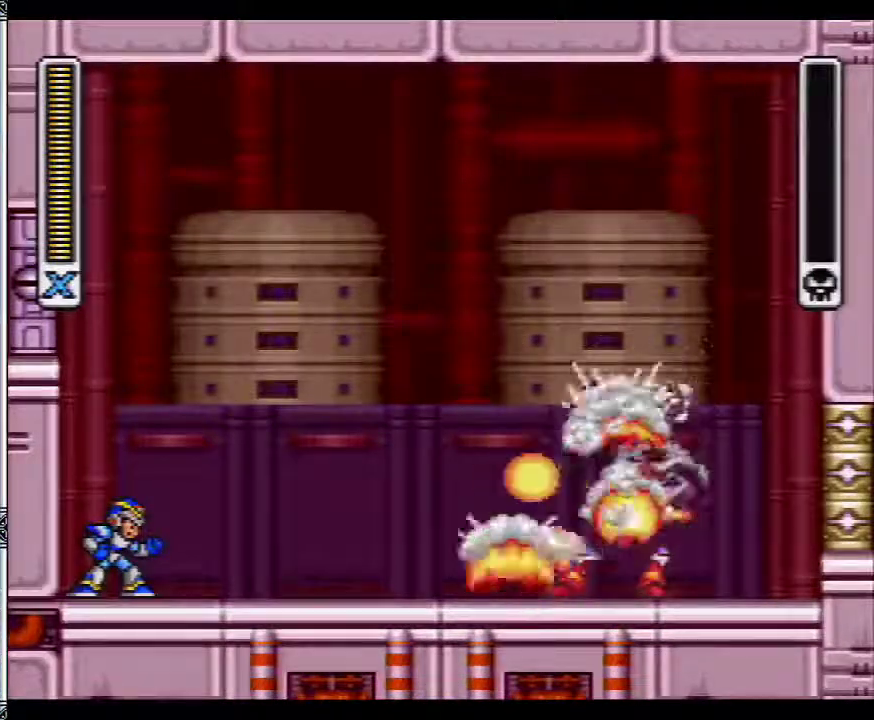
{"buttons": ["Y", "DPAD_RIGHT"], "events": []}
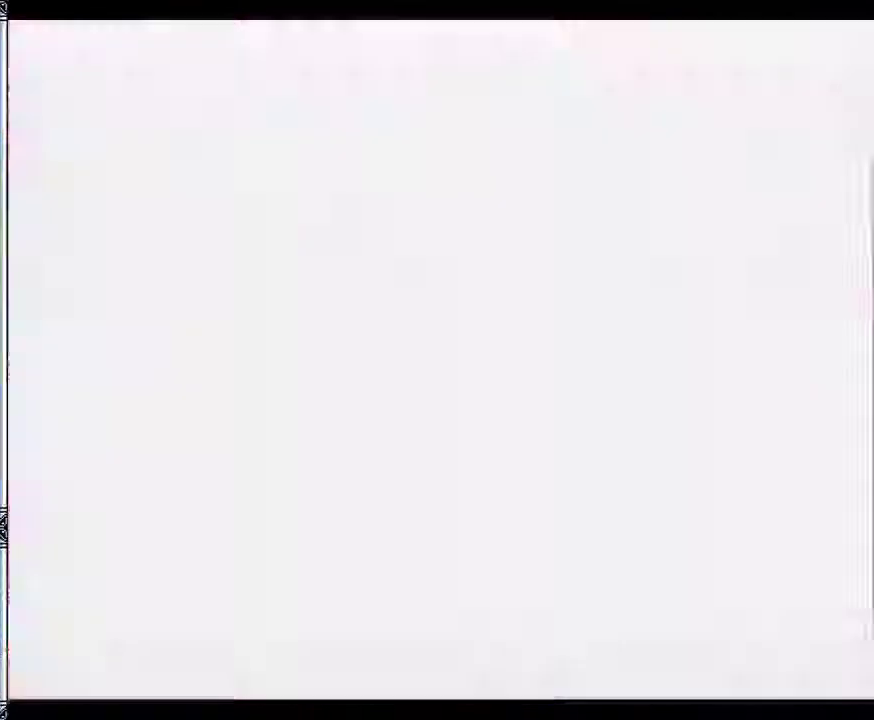
{"buttons": ["Y", "DPAD_RIGHT"], "events": []}
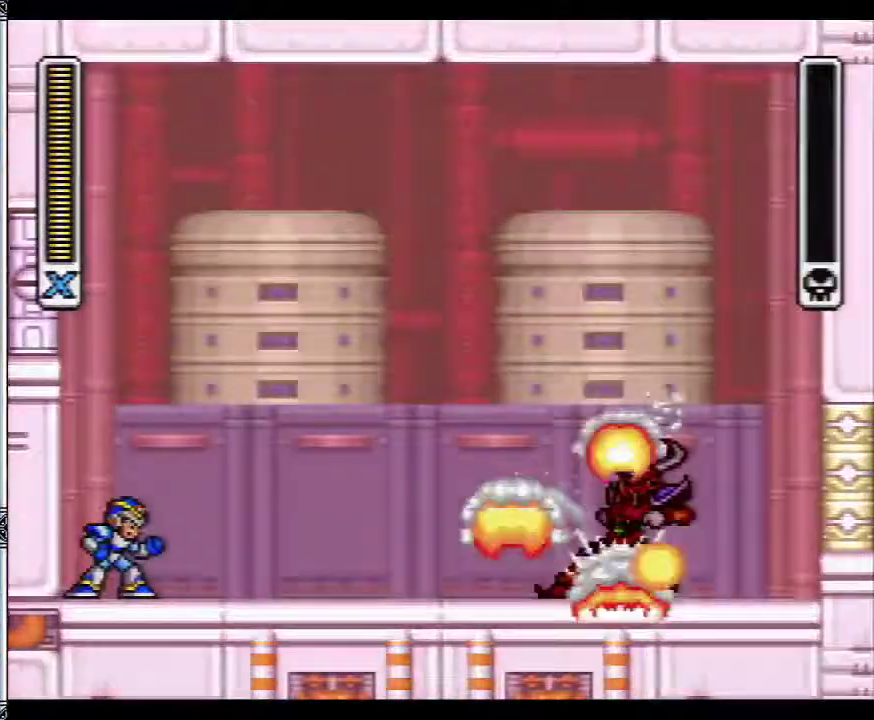
{"buttons": ["Y", "DPAD_RIGHT"], "events": []}
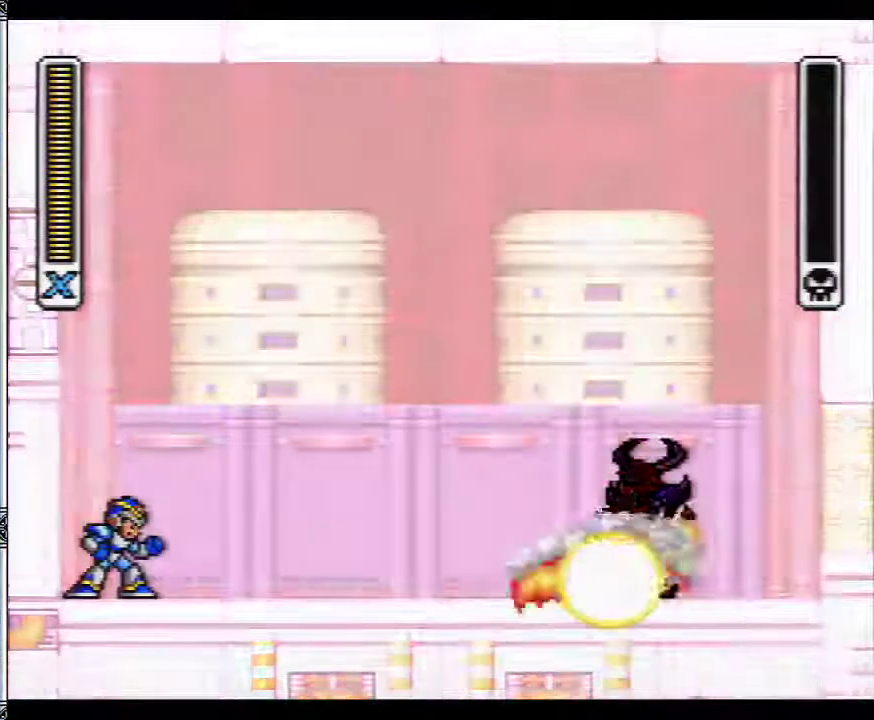
{"buttons": ["Y", "DPAD_RIGHT"], "events": []}
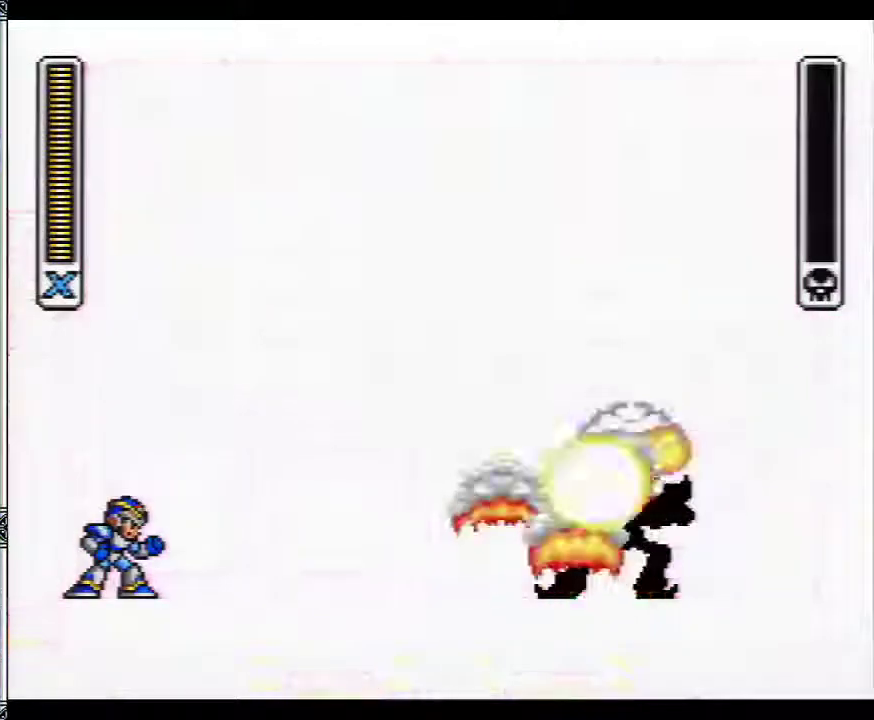
{"buttons": ["Y", "DPAD_RIGHT"], "events": []}
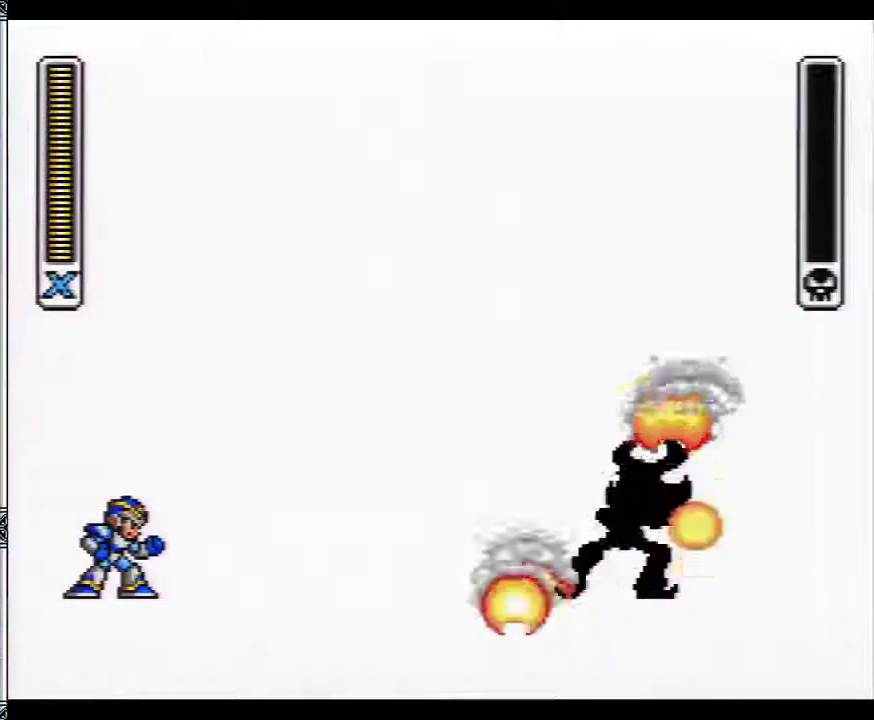
{"buttons": ["Y", "DPAD_RIGHT"], "events": []}
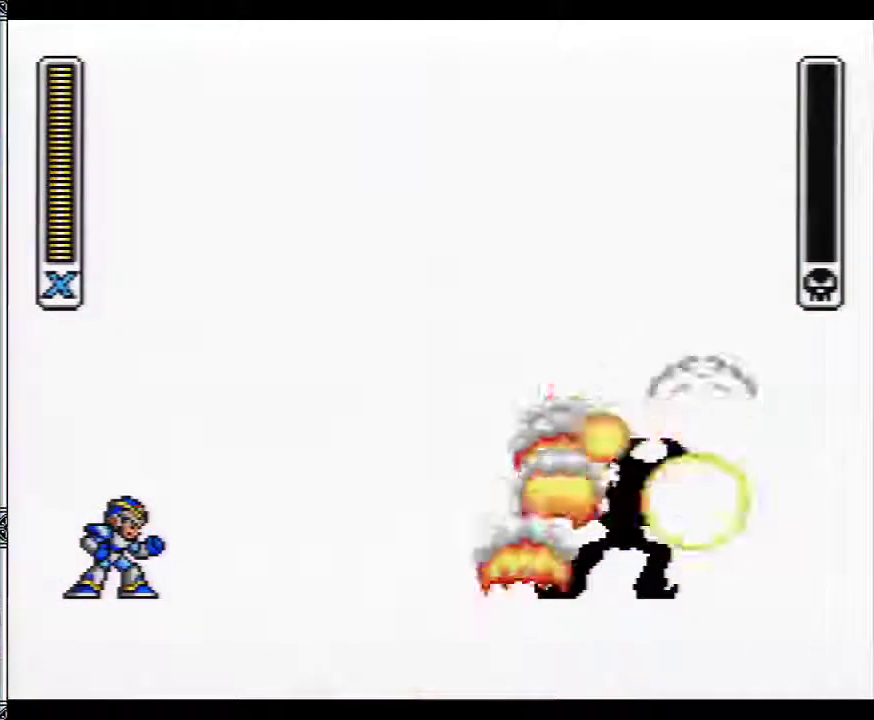
{"buttons": ["Y", "DPAD_RIGHT"], "events": []}
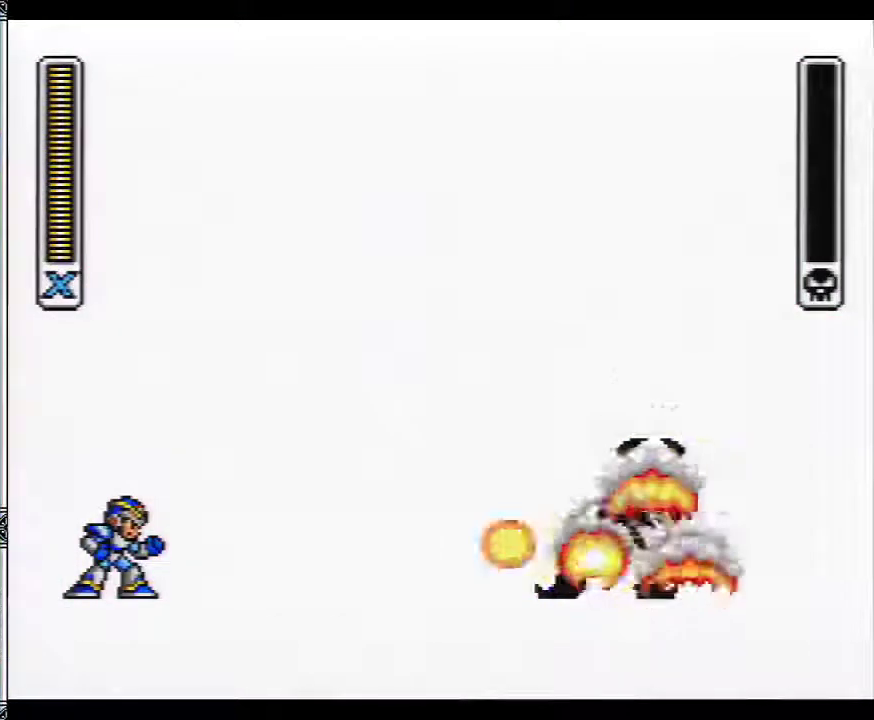
{"buttons": ["Y", "DPAD_RIGHT"], "events": []}
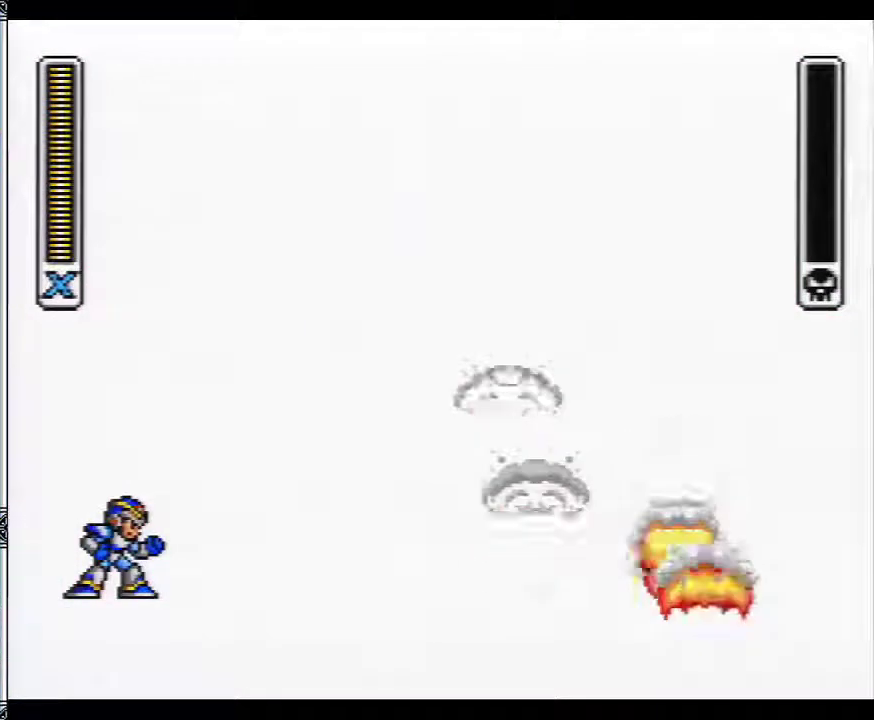
{"buttons": ["Y", "DPAD_RIGHT"], "events": []}
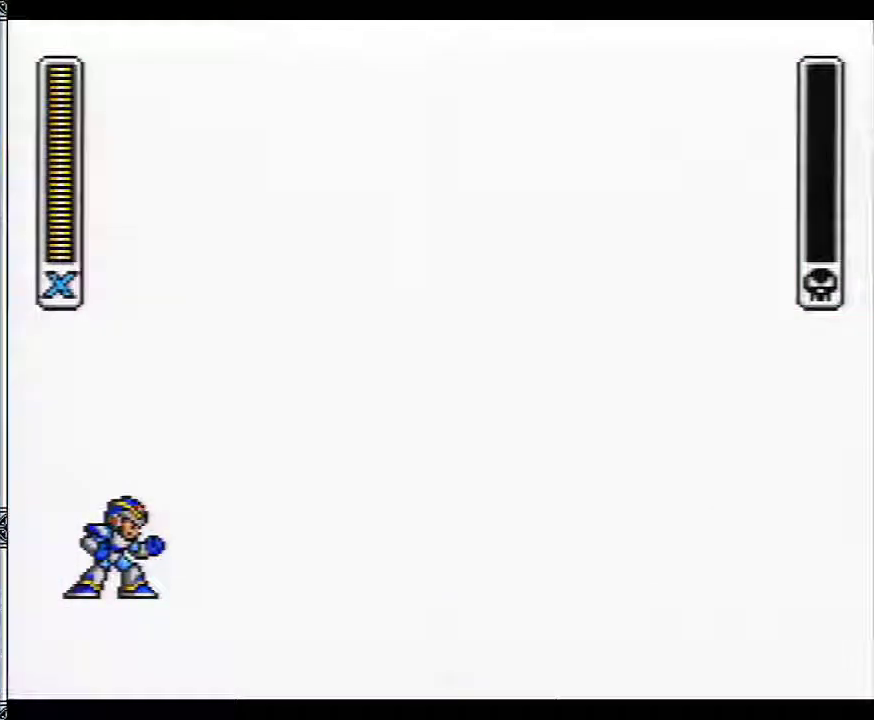
{"buttons": ["Y", "DPAD_RIGHT"], "events": []}
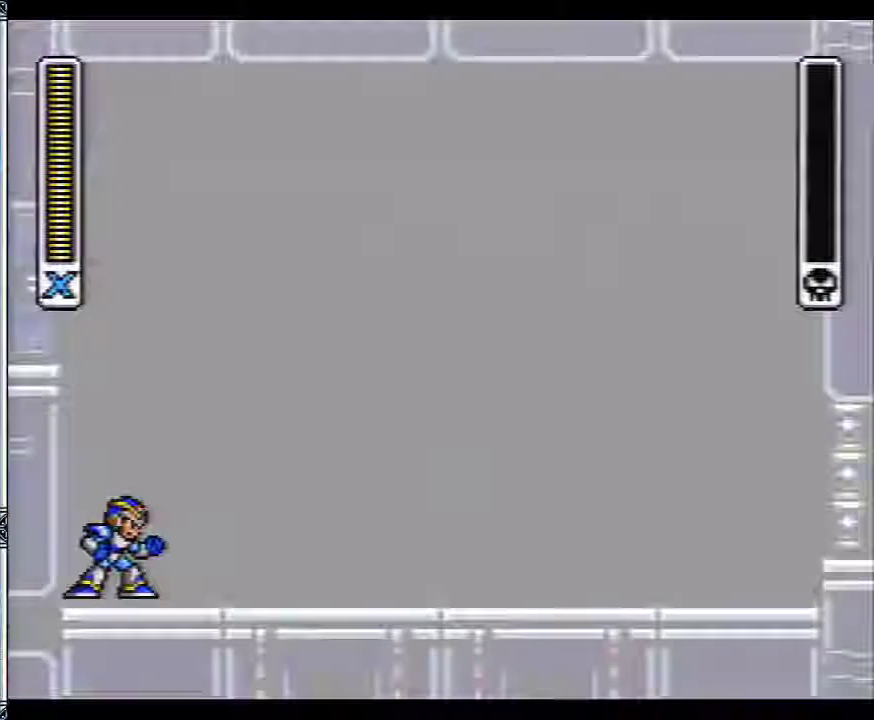
{"buttons": ["Y", "DPAD_RIGHT"], "events": []}
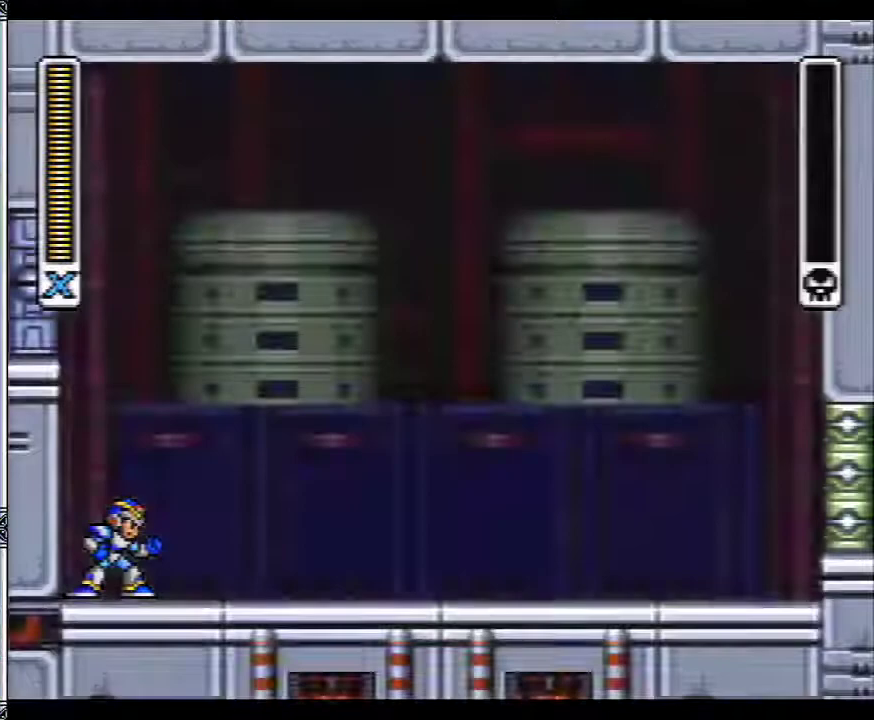
{"buttons": ["Y", "DPAD_RIGHT"], "events": [[367, "X", "down"], [483, "X", "up"]]}
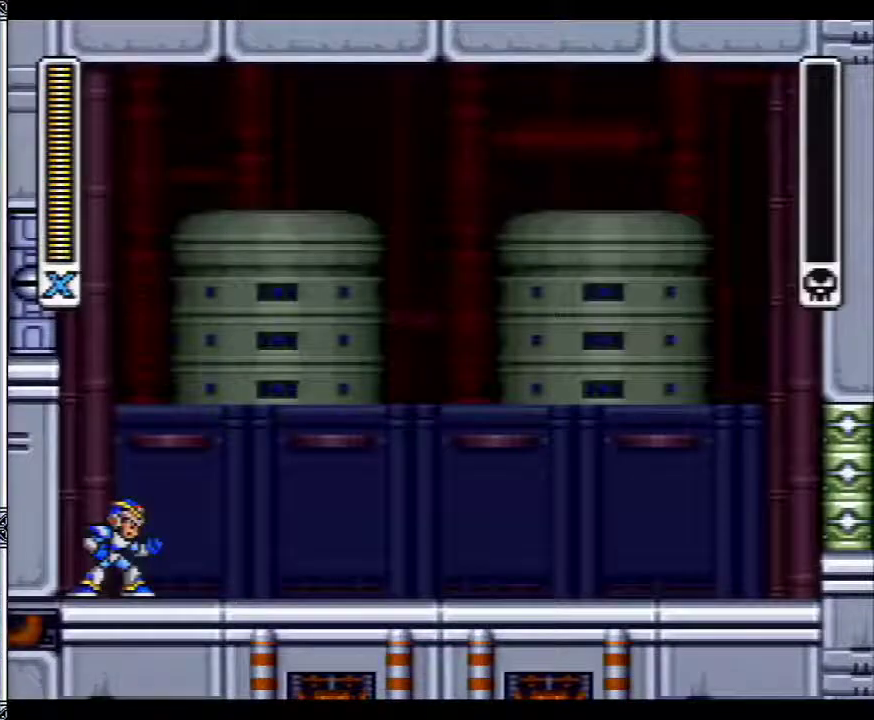
{"buttons": ["X", "Y", "DPAD_RIGHT"], "events": [[217, "X", "down"], [283, "X", "up"], [400, "X", "down"]]}
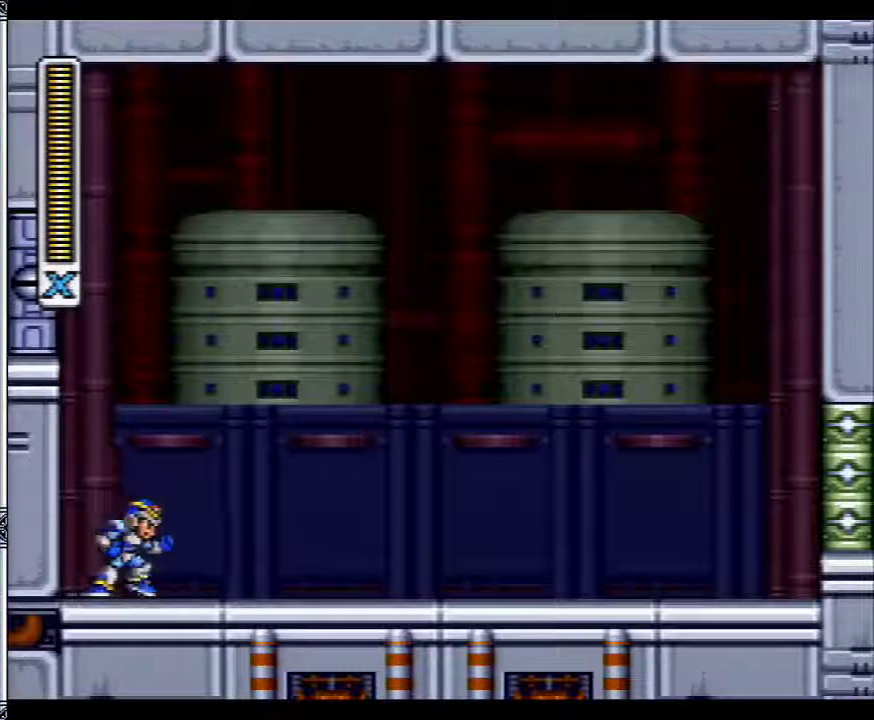
{"buttons": ["X", "Y", "DPAD_RIGHT"], "events": [[183, "X", "up"], [500, "X", "down"]]}
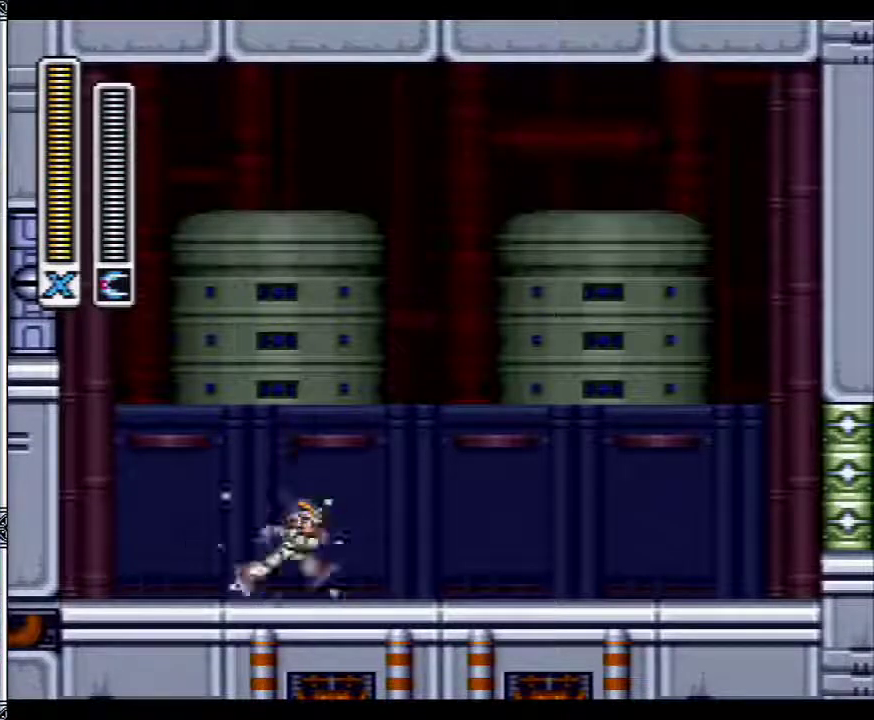
{"buttons": ["Y", "DPAD_RIGHT"], "events": [[100, "X", "up"]]}
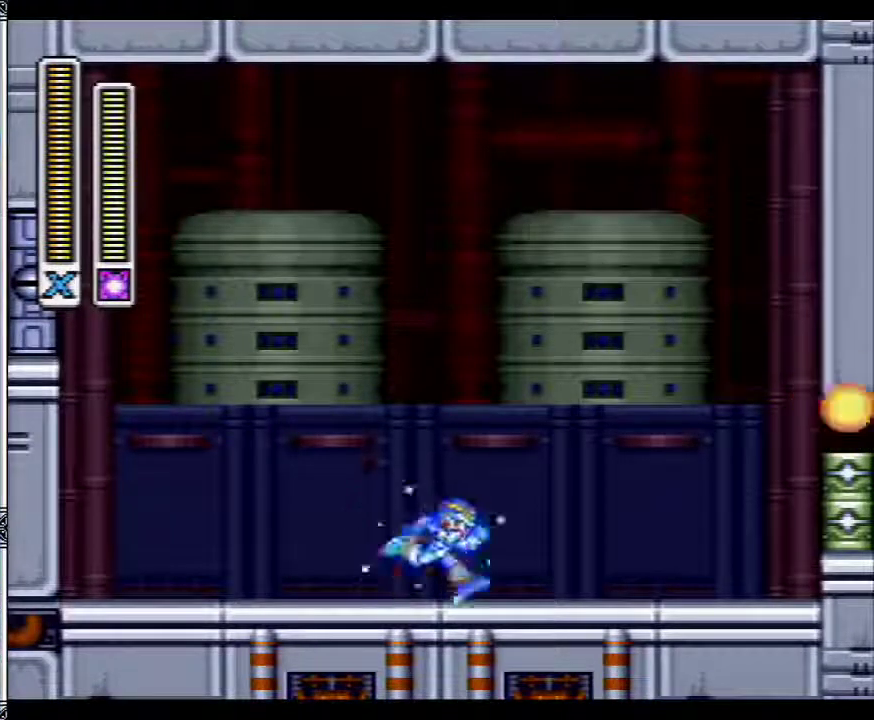
{"buttons": ["Y", "DPAD_RIGHT"], "events": [[333, "B", "down"], [433, "B", "up"]]}
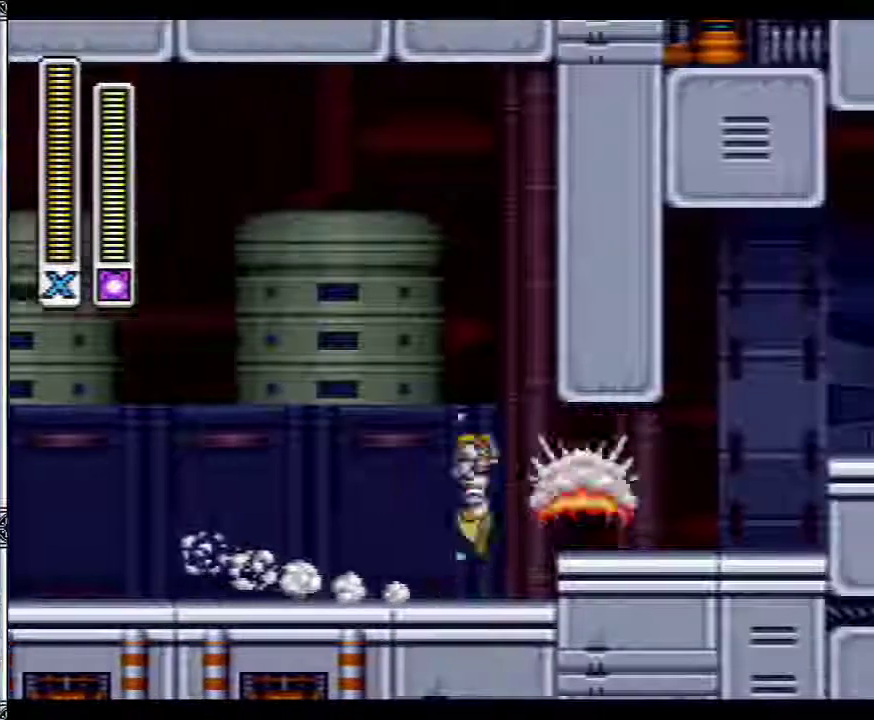
{"buttons": ["B", "Y", "DPAD_RIGHT"], "events": [[400, "B", "down"]]}
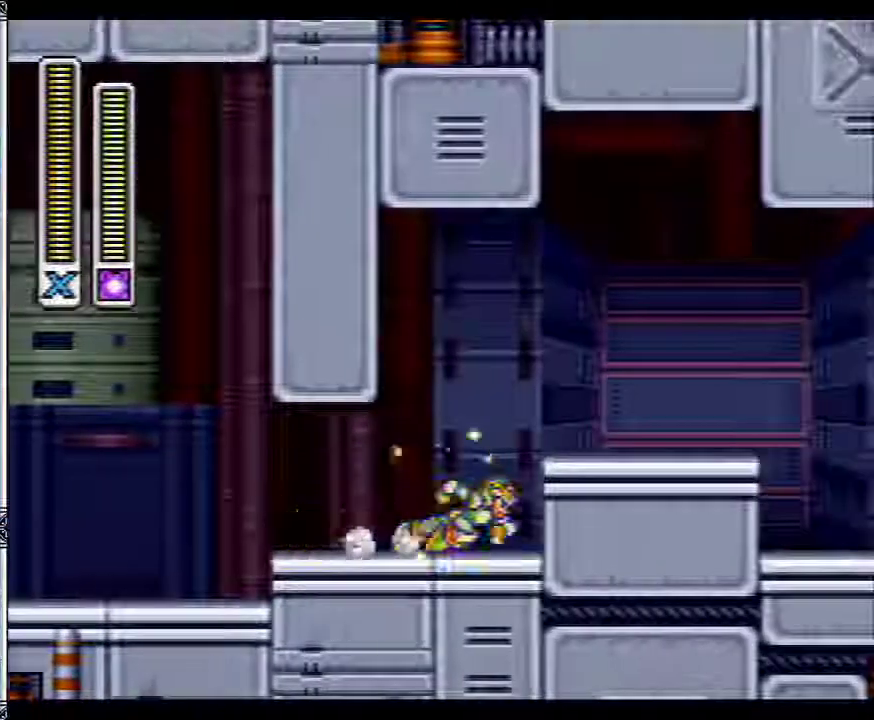
{"buttons": ["Y"], "events": [[117, "R1", "down"], [183, "DPAD_RIGHT", "up"], [183, "R1", "up"], [233, "B", "up"], [283, "R1", "down"], [333, "R1", "up"], [400, "R1", "down"], [483, "R1", "up"]]}
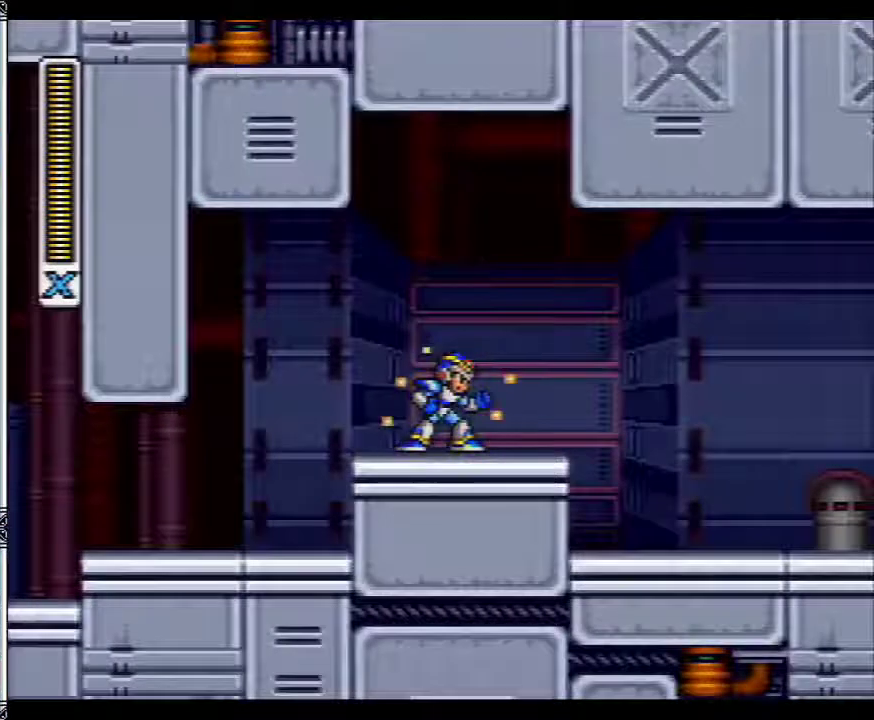
{"buttons": ["Y", "DPAD_RIGHT"], "events": [[33, "R1", "down"], [117, "R1", "up"], [317, "DPAD_RIGHT", "down"], [433, "R1", "down"], [500, "R1", "up"]]}